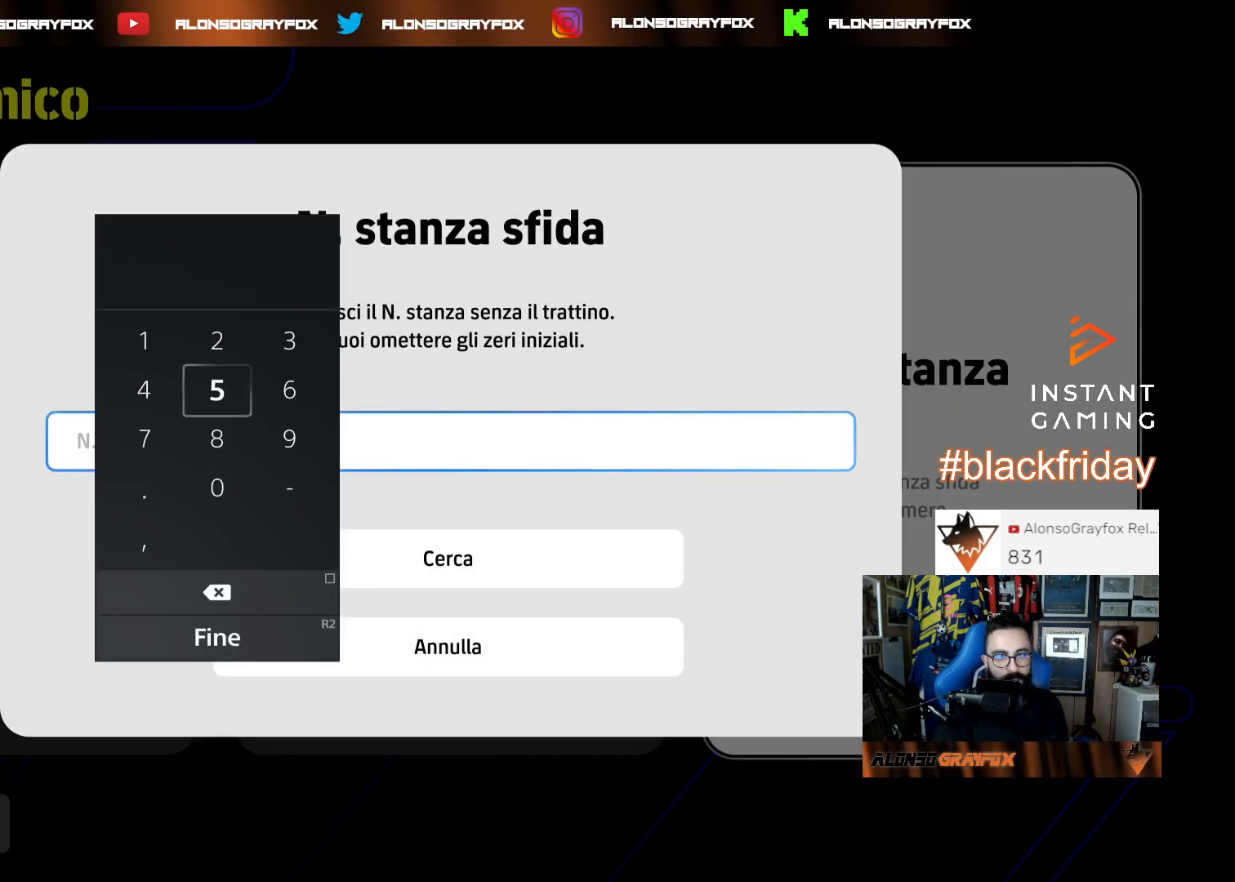
Gameplay with a controller (PlayStation layout); each line is a JSON object with the inputs held at the frame after it. "events" lists button and stick changes between this image and that frame as [ms after this image, input, new state], when the widget could be followed in between. Not read: other_buttons.
{"buttons": [], "left_stick": "center", "right_stick": "center", "events": []}
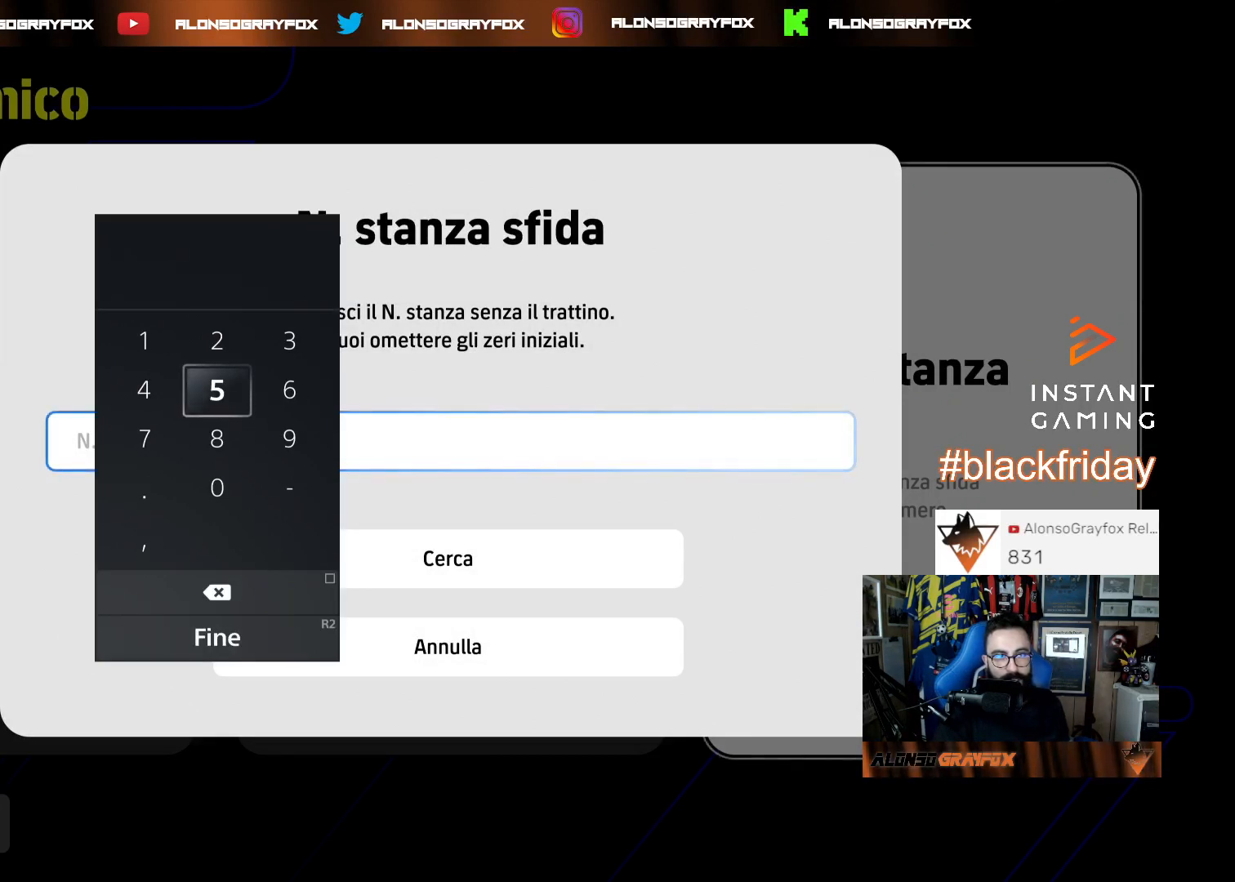
{"buttons": [], "left_stick": "center", "right_stick": "center", "events": []}
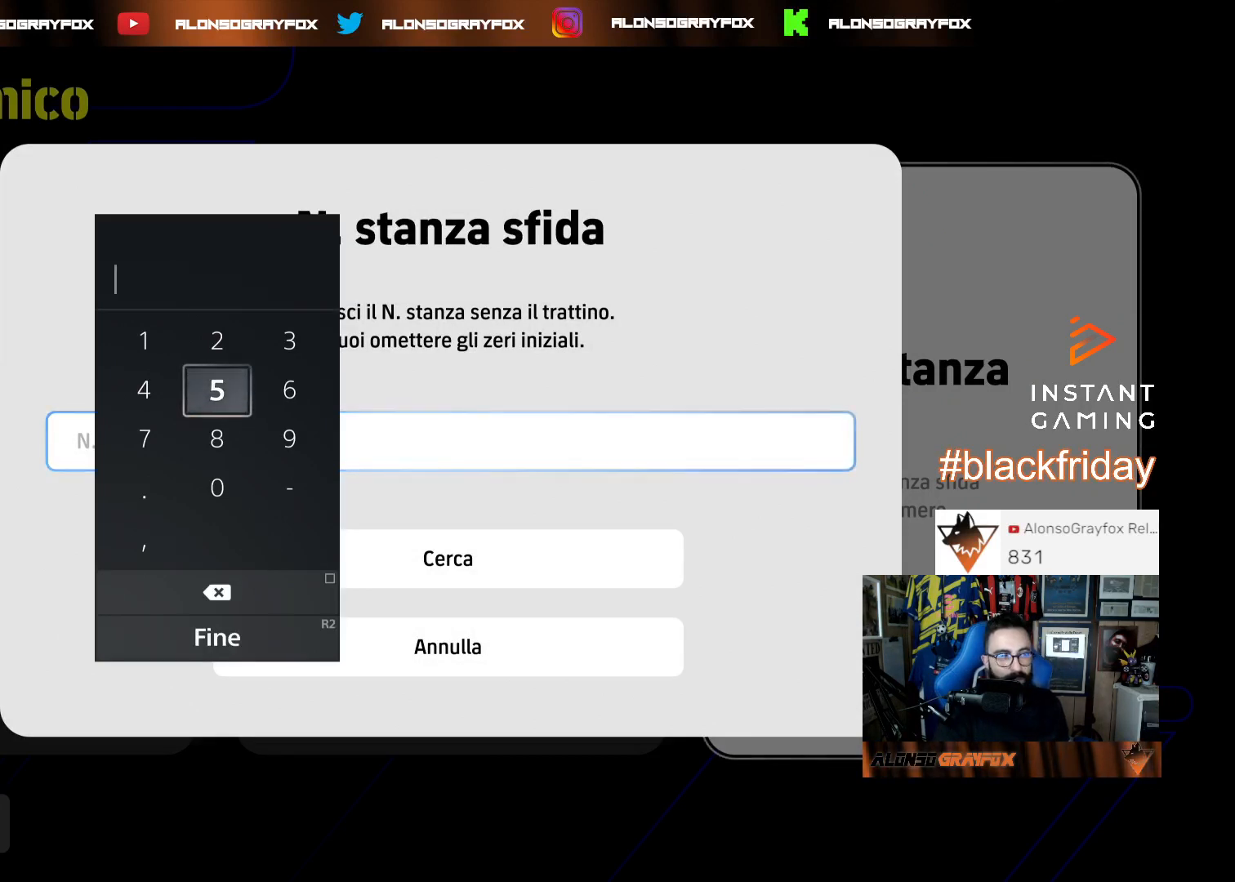
{"buttons": [], "left_stick": "center", "right_stick": "center", "events": []}
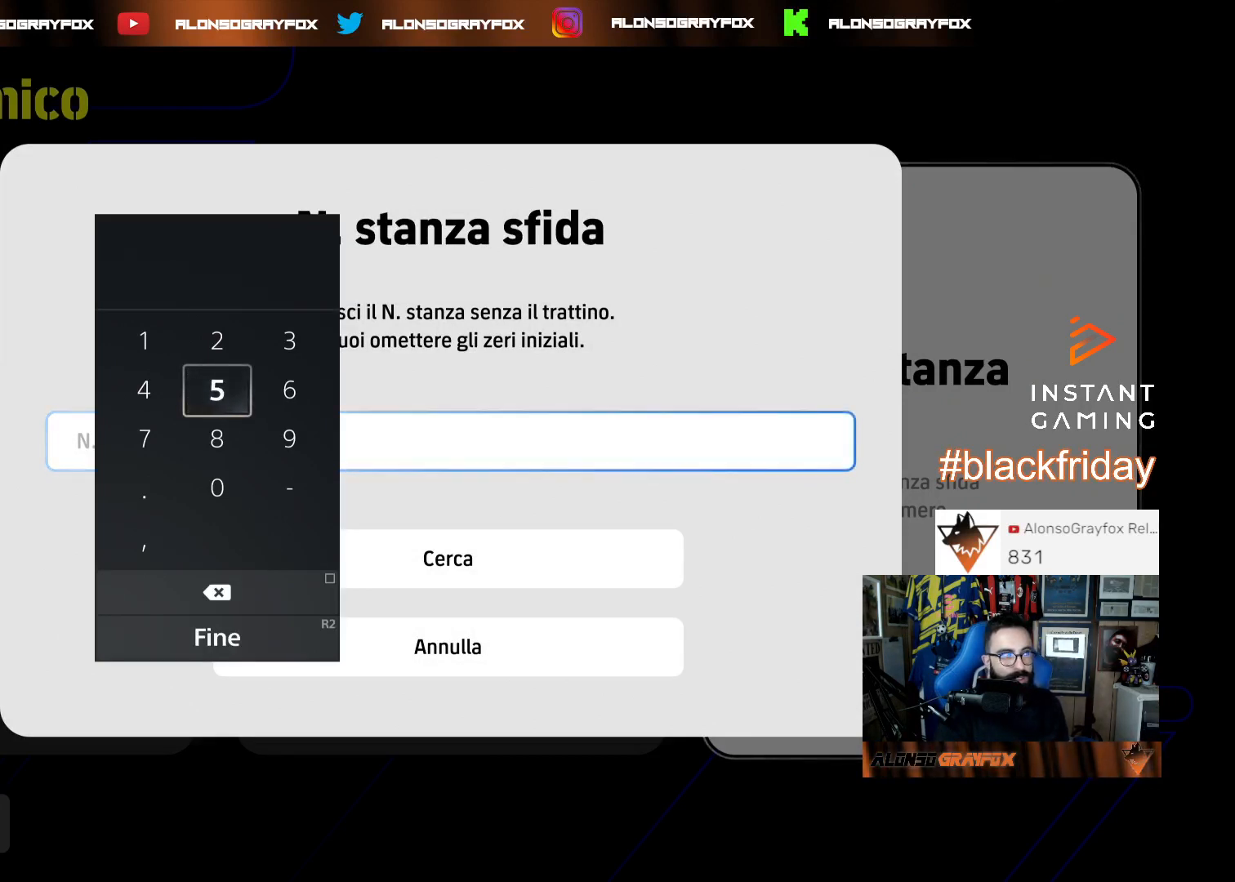
{"buttons": [], "left_stick": "center", "right_stick": "center", "events": []}
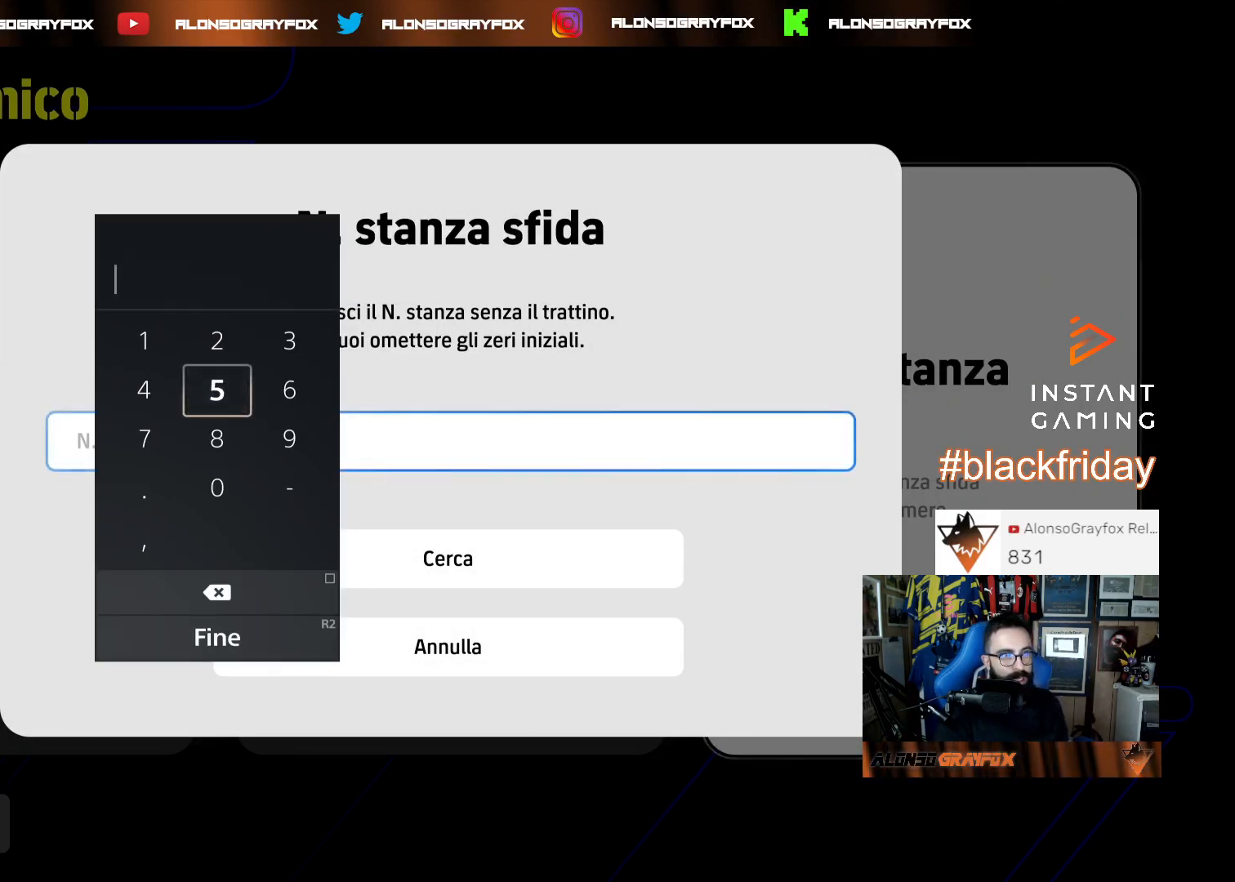
{"buttons": [], "left_stick": "center", "right_stick": "center", "events": []}
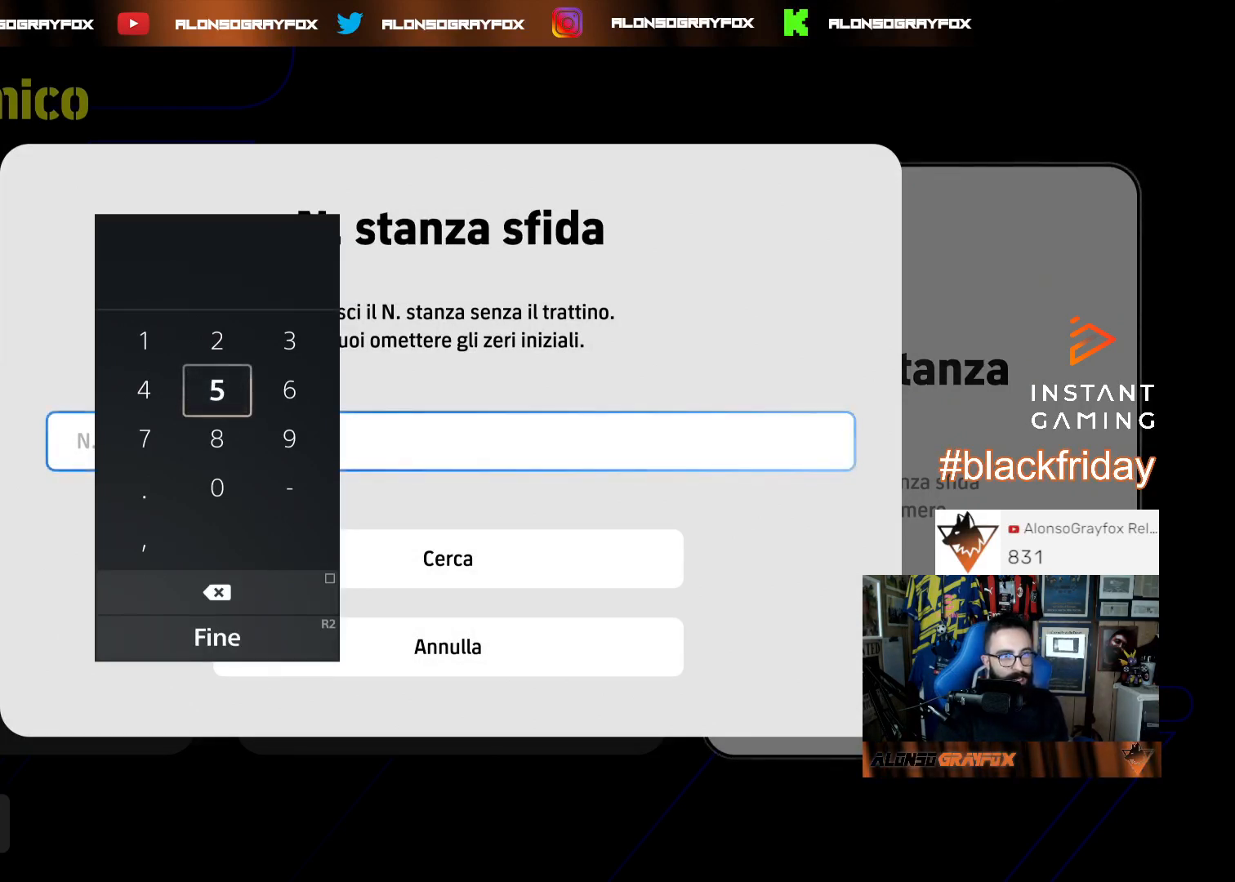
{"buttons": [], "left_stick": "center", "right_stick": "center", "events": []}
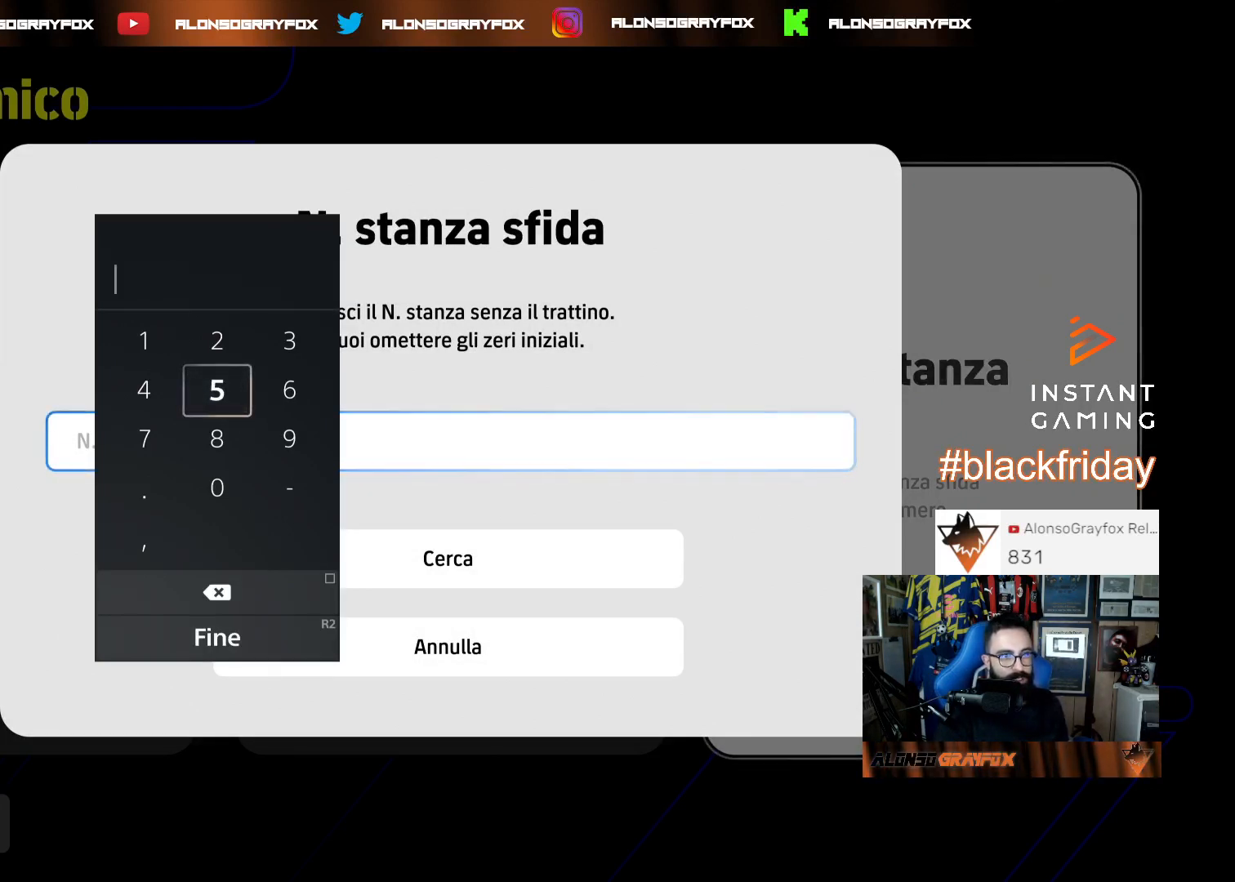
{"buttons": [], "left_stick": "center", "right_stick": "center", "events": [[367, "DPAD_DOWN", "down"], [467, "DPAD_DOWN", "up"]]}
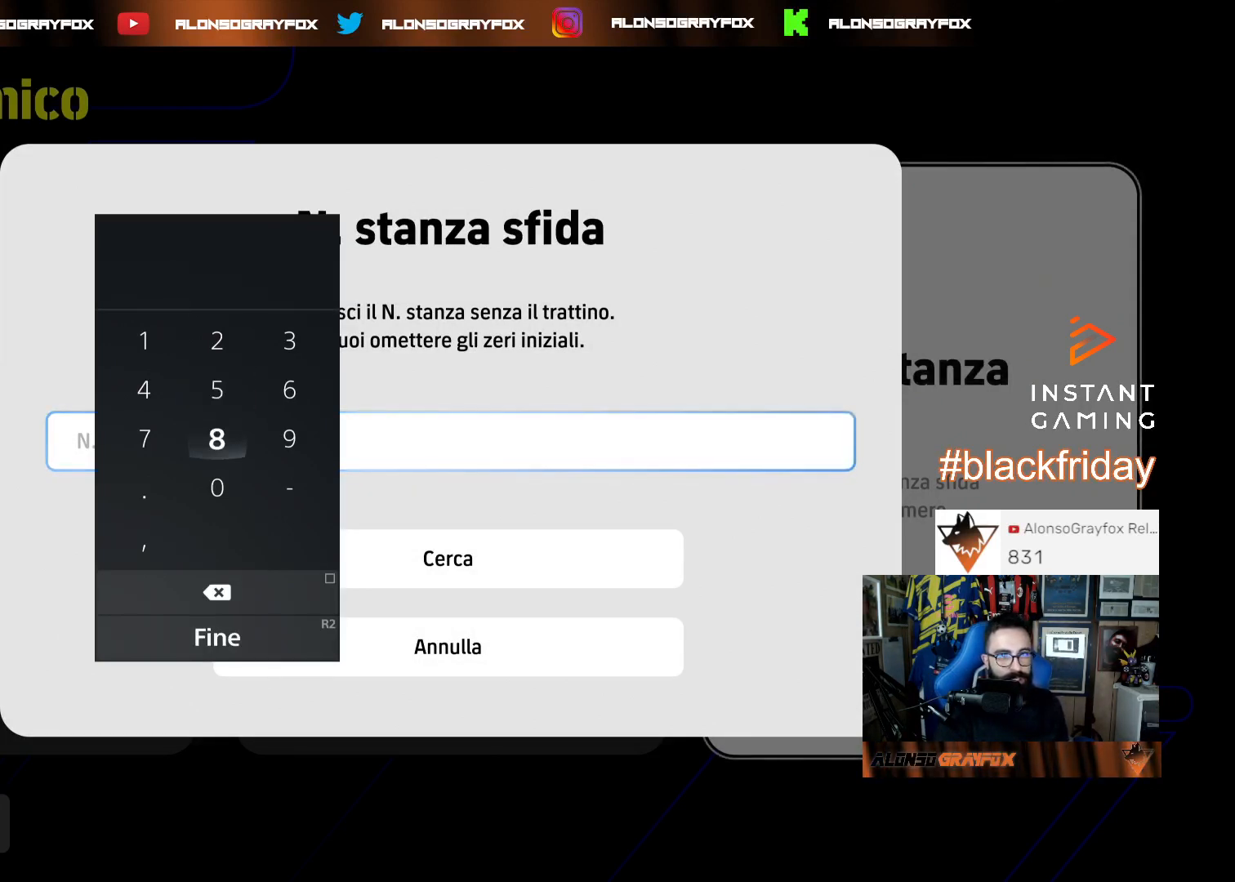
{"buttons": [], "left_stick": "center", "right_stick": "center", "events": []}
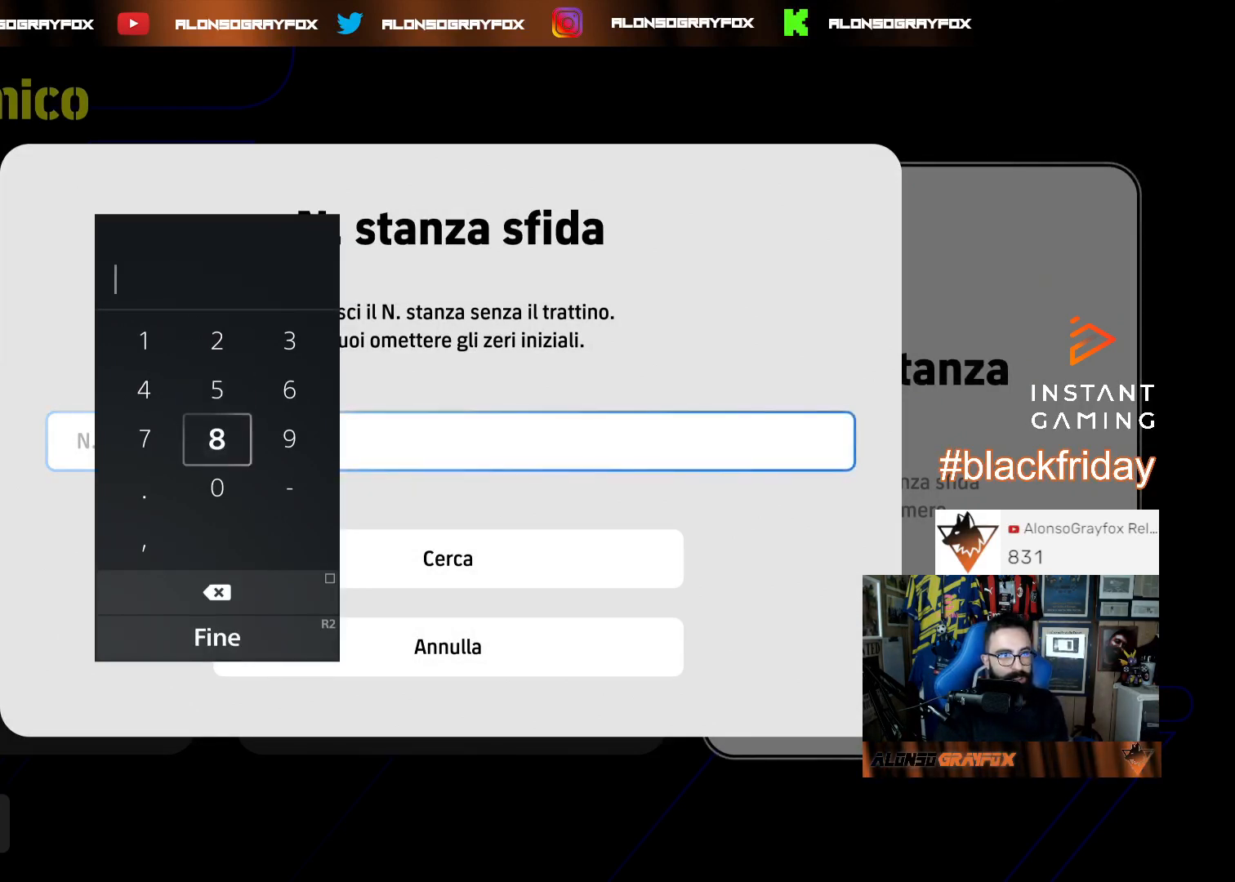
{"buttons": [], "left_stick": "center", "right_stick": "center", "events": []}
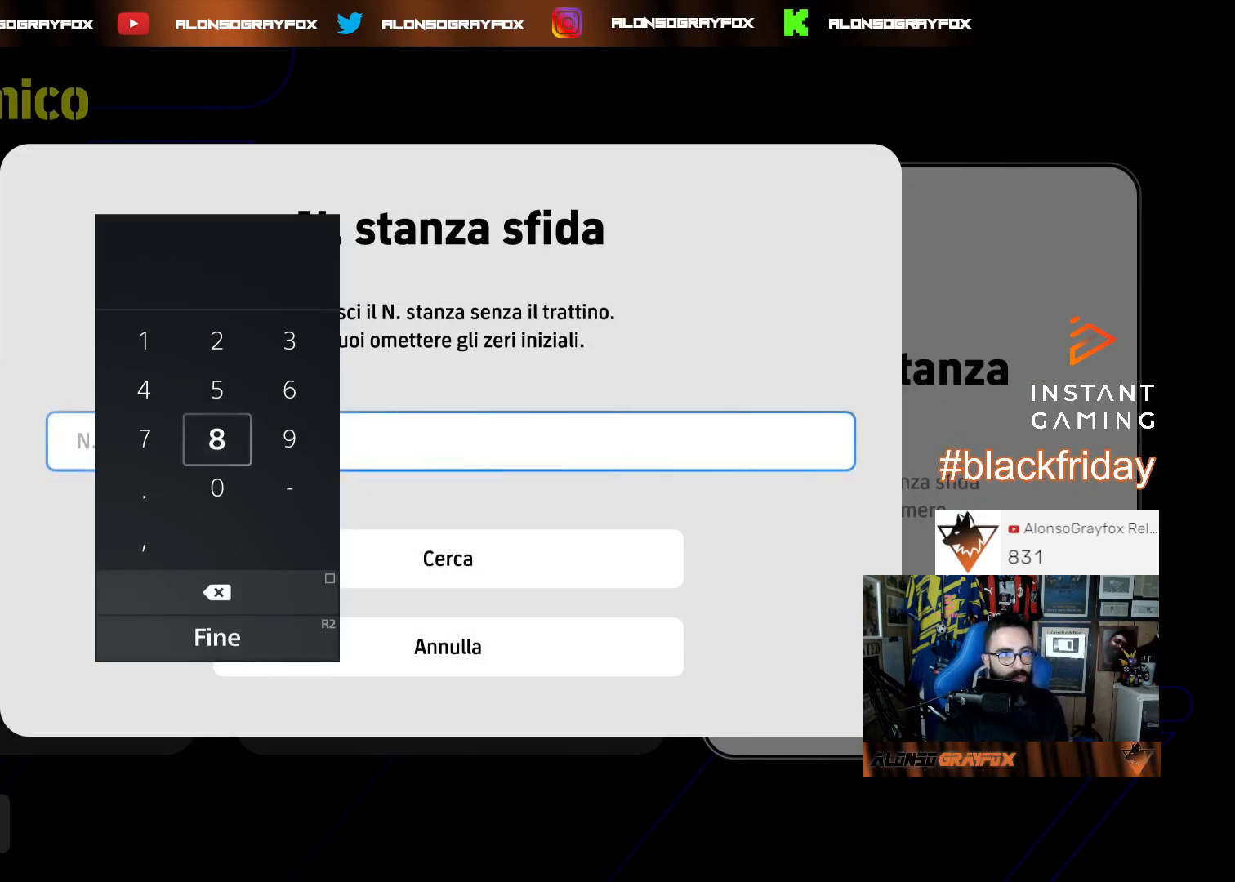
{"buttons": ["DPAD_LEFT"], "left_stick": "center", "right_stick": "center", "events": [[467, "DPAD_LEFT", "down"]]}
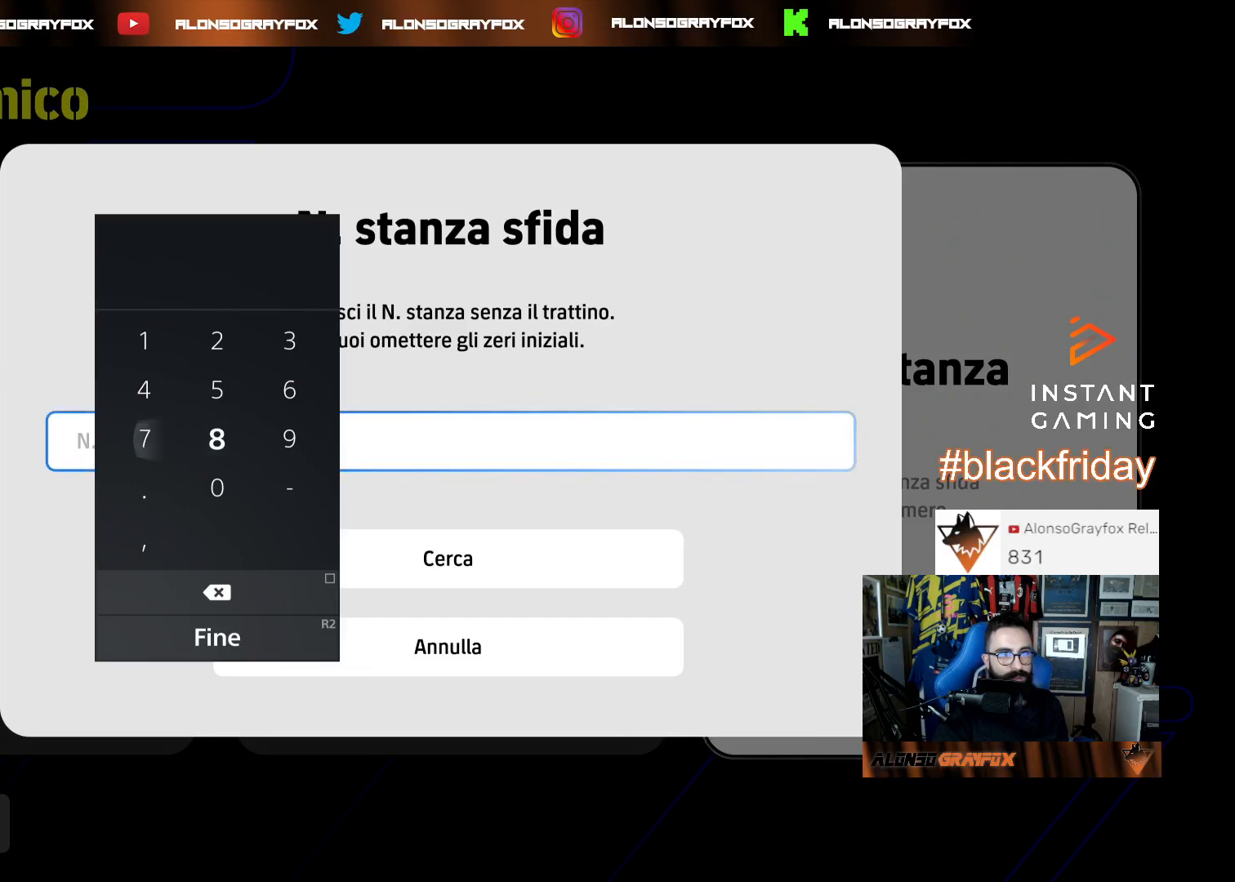
{"buttons": ["CROSS"], "left_stick": "center", "right_stick": "center", "events": [[33, "DPAD_LEFT", "up"], [167, "DPAD_UP", "down"], [233, "DPAD_UP", "up"], [300, "DPAD_UP", "down"], [367, "DPAD_UP", "up"], [400, "CROSS", "down"]]}
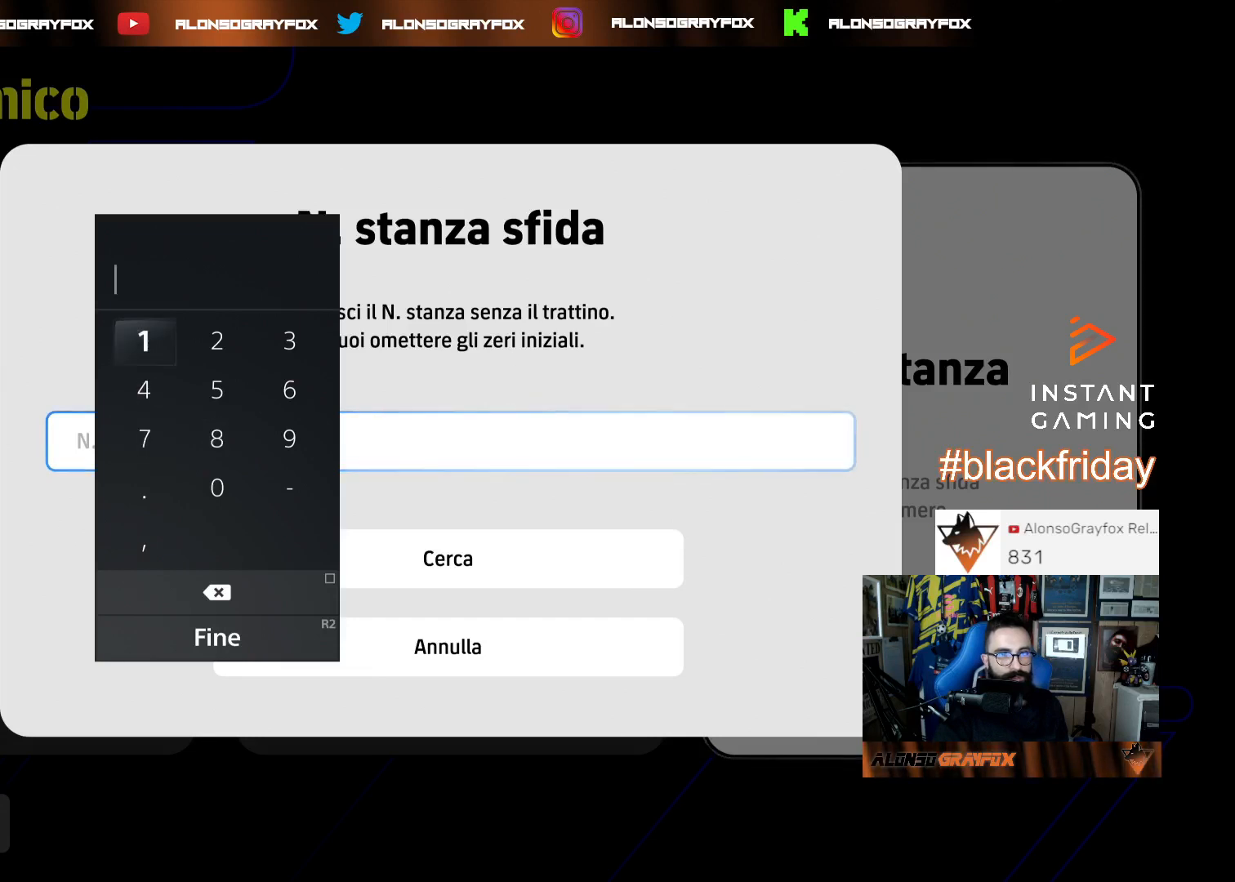
{"buttons": [], "left_stick": "center", "right_stick": "center", "events": [[33, "CROSS", "up"], [33, "DPAD_DOWN", "down"], [100, "DPAD_DOWN", "up"], [167, "DPAD_DOWN", "down"], [300, "DPAD_DOWN", "up"]]}
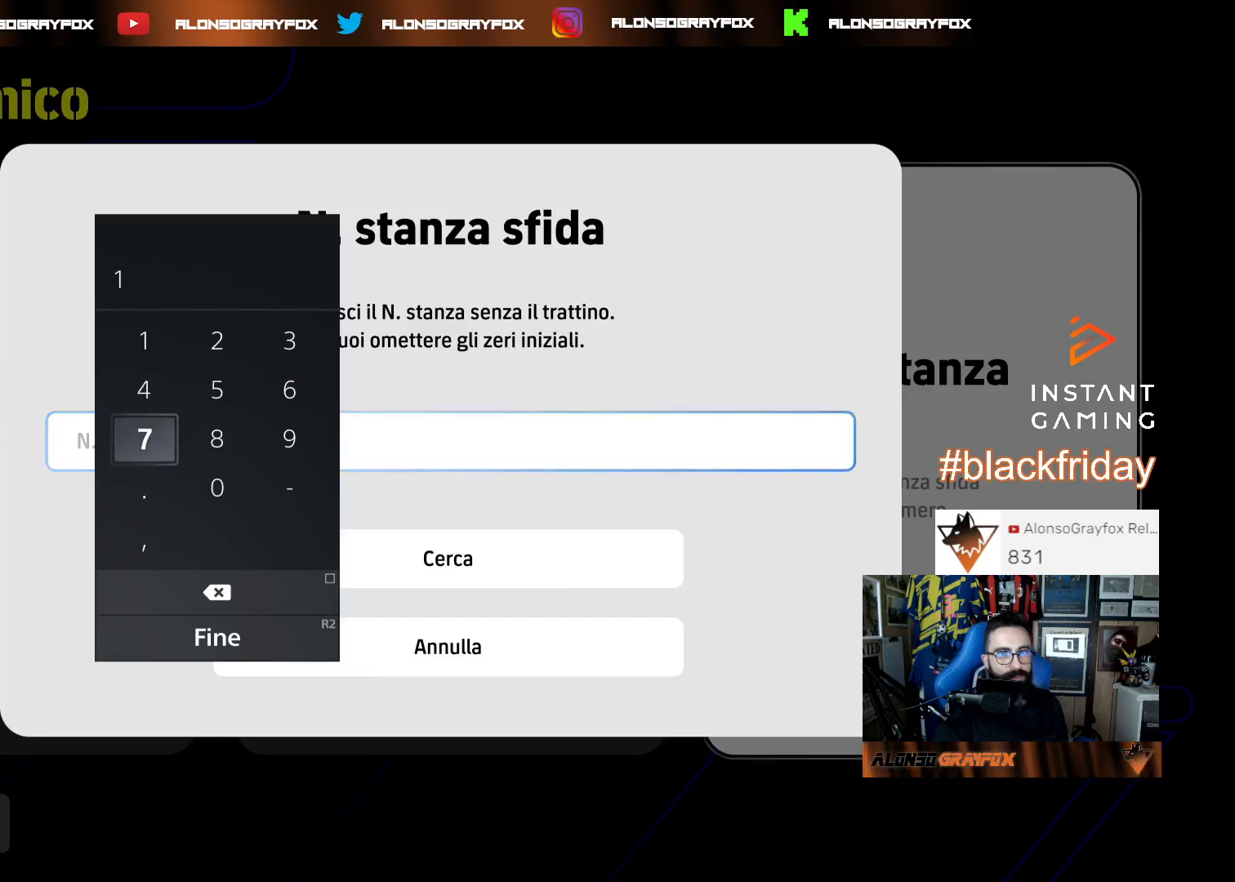
{"buttons": [], "left_stick": "center", "right_stick": "center", "events": [[133, "CROSS", "down"], [267, "CROSS", "up"], [333, "DPAD_RIGHT", "down"], [467, "DPAD_RIGHT", "up"]]}
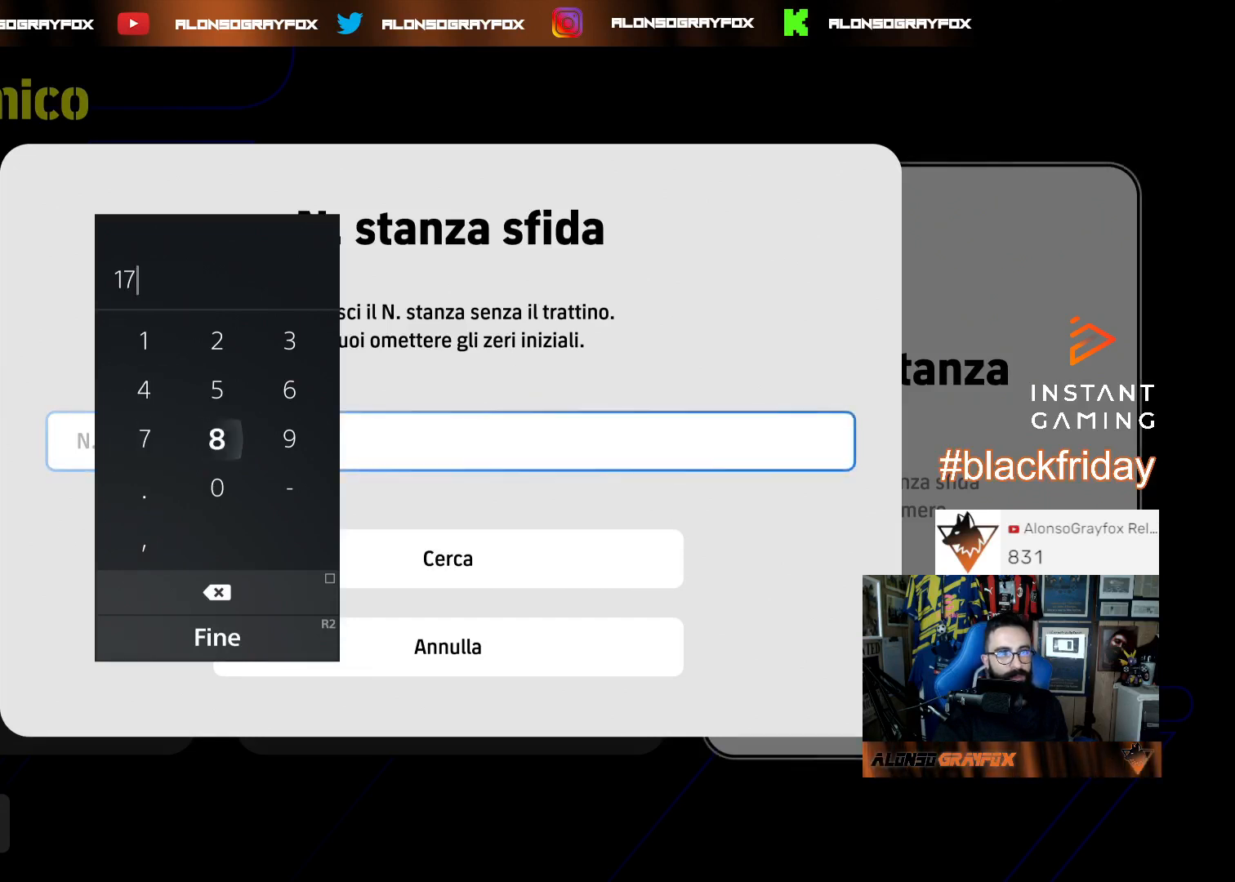
{"buttons": [], "left_stick": "center", "right_stick": "center", "events": [[100, "DPAD_DOWN", "down"], [167, "DPAD_DOWN", "up"]]}
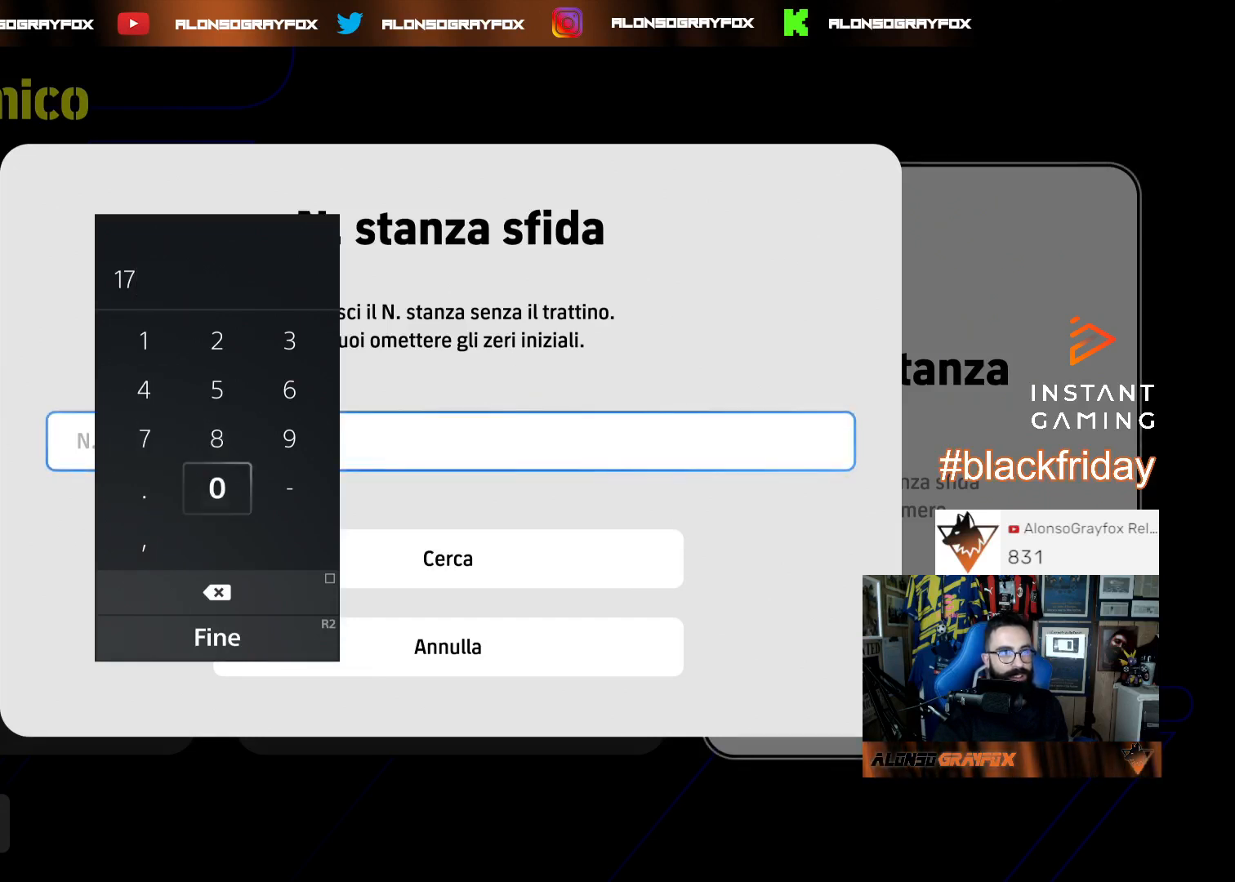
{"buttons": ["CROSS"], "left_stick": "center", "right_stick": "center", "events": [[133, "CROSS", "down"], [267, "CROSS", "up"], [400, "DPAD_UP", "down"], [500, "CROSS", "down"], [500, "DPAD_UP", "up"]]}
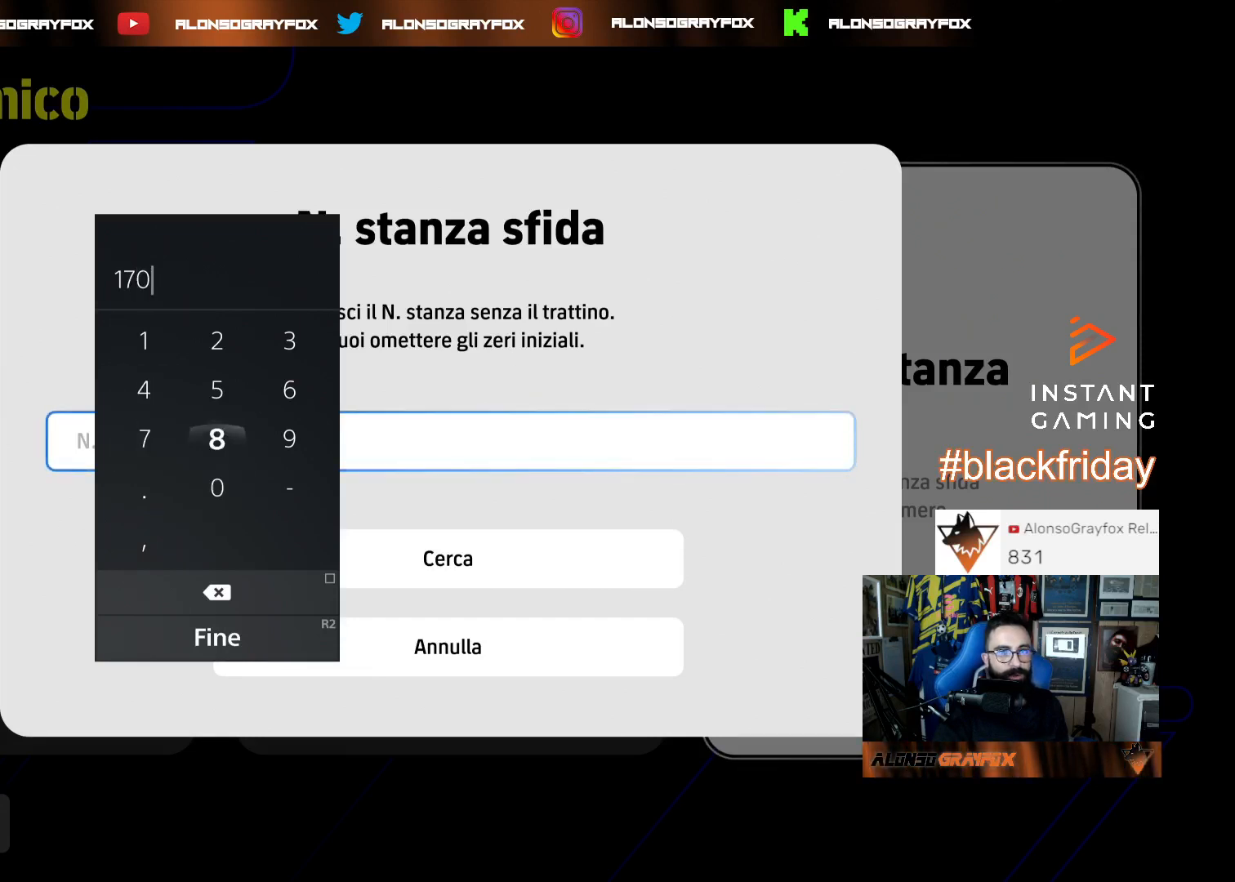
{"buttons": [], "left_stick": "center", "right_stick": "center", "events": [[133, "CROSS", "up"]]}
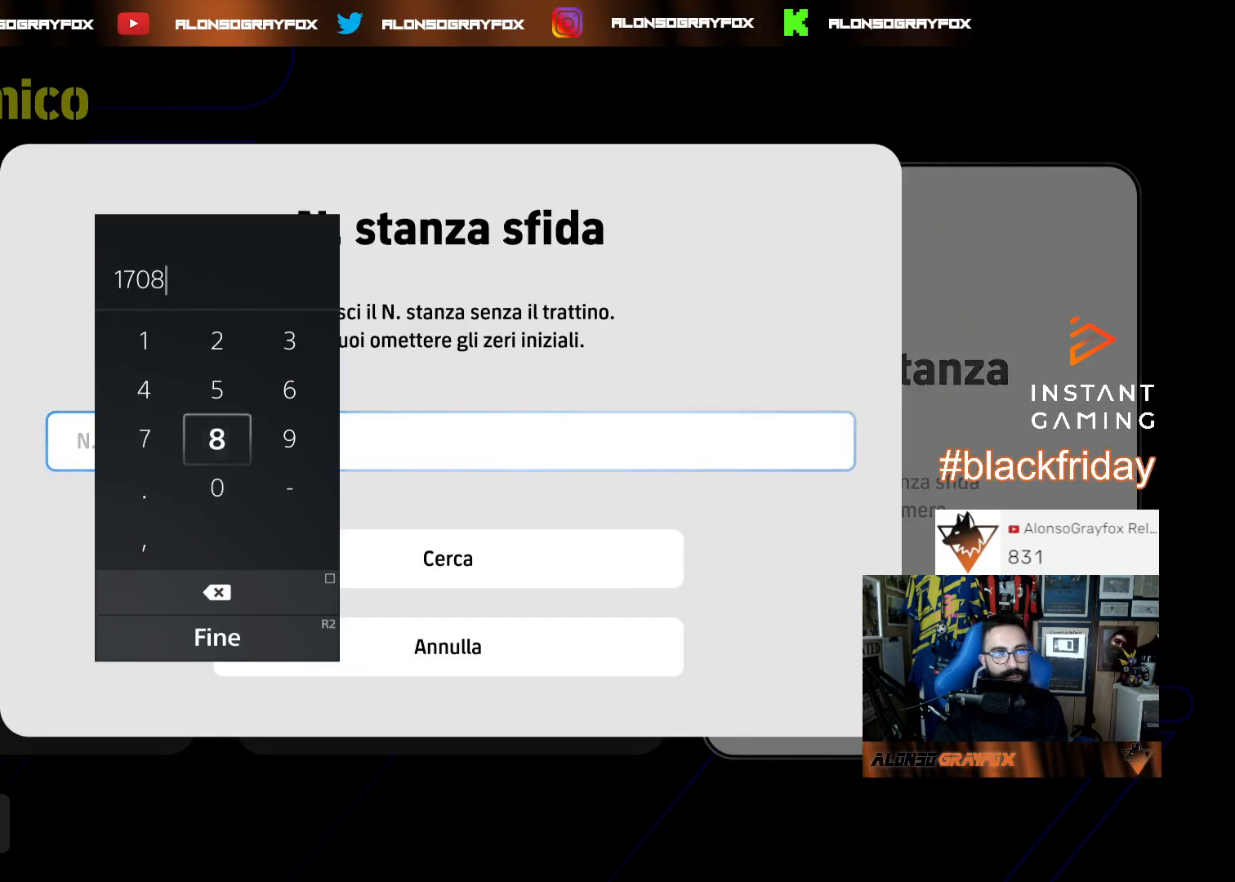
{"buttons": [], "left_stick": "center", "right_stick": "center", "events": []}
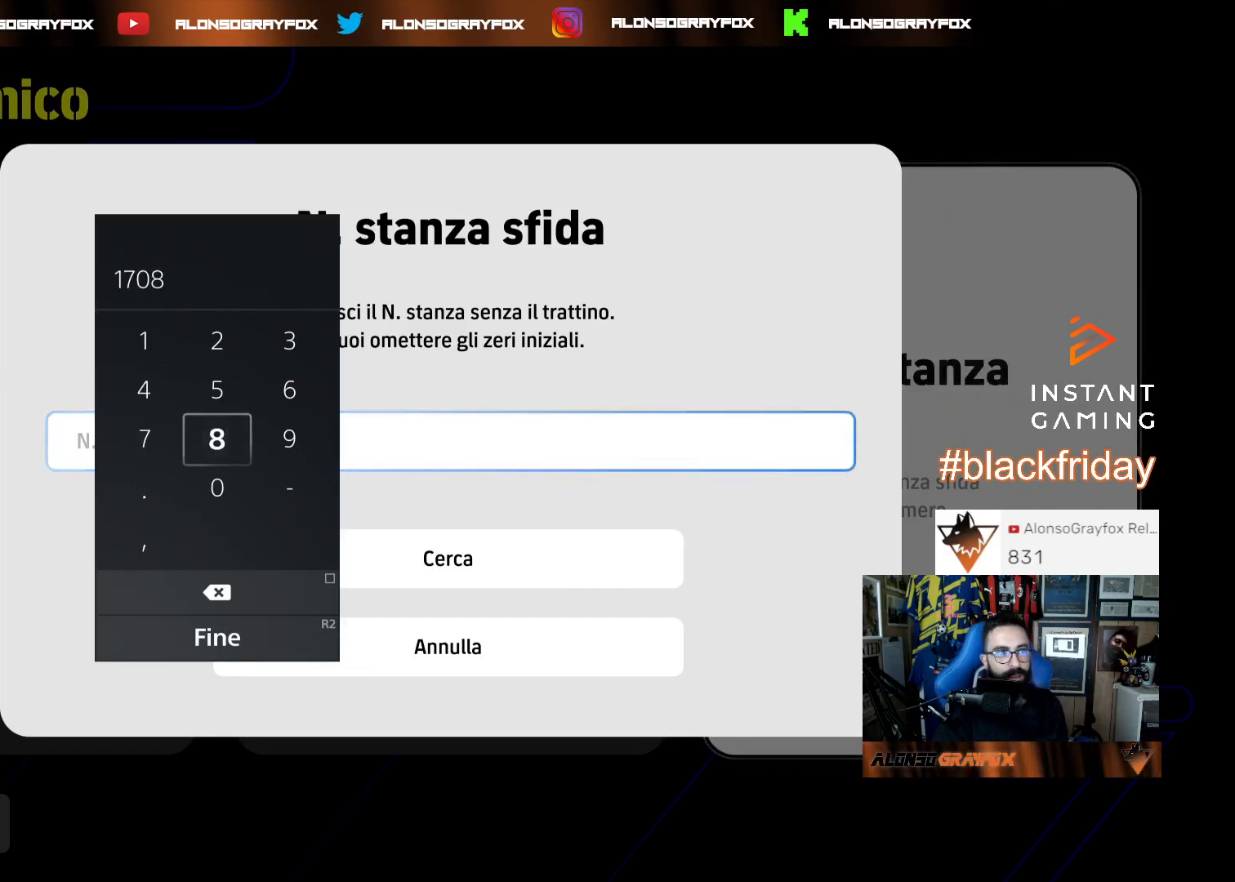
{"buttons": [], "left_stick": "center", "right_stick": "center", "events": []}
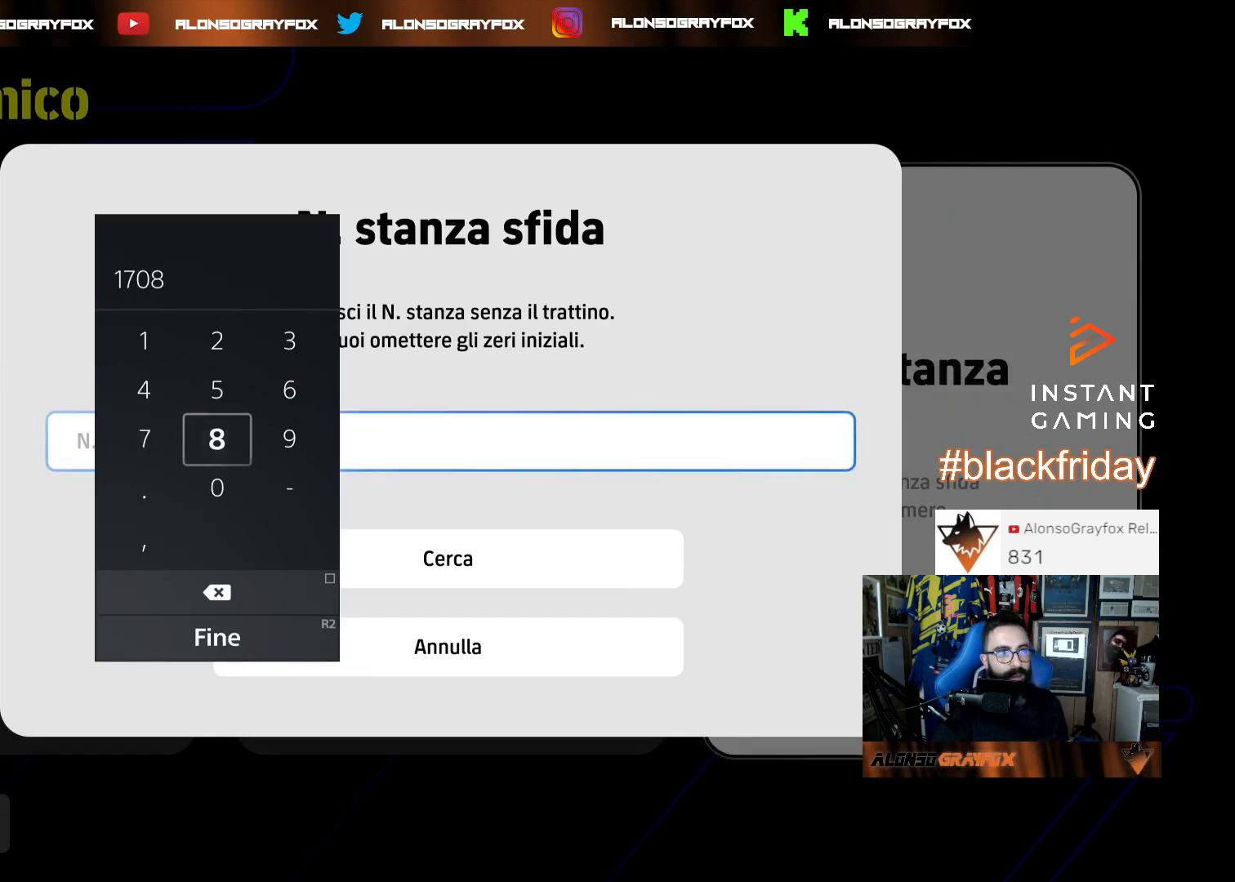
{"buttons": [], "left_stick": "center", "right_stick": "center", "events": [[33, "DPAD_RIGHT", "down"], [167, "DPAD_RIGHT", "up"], [267, "DPAD_UP", "down"], [333, "DPAD_UP", "up"]]}
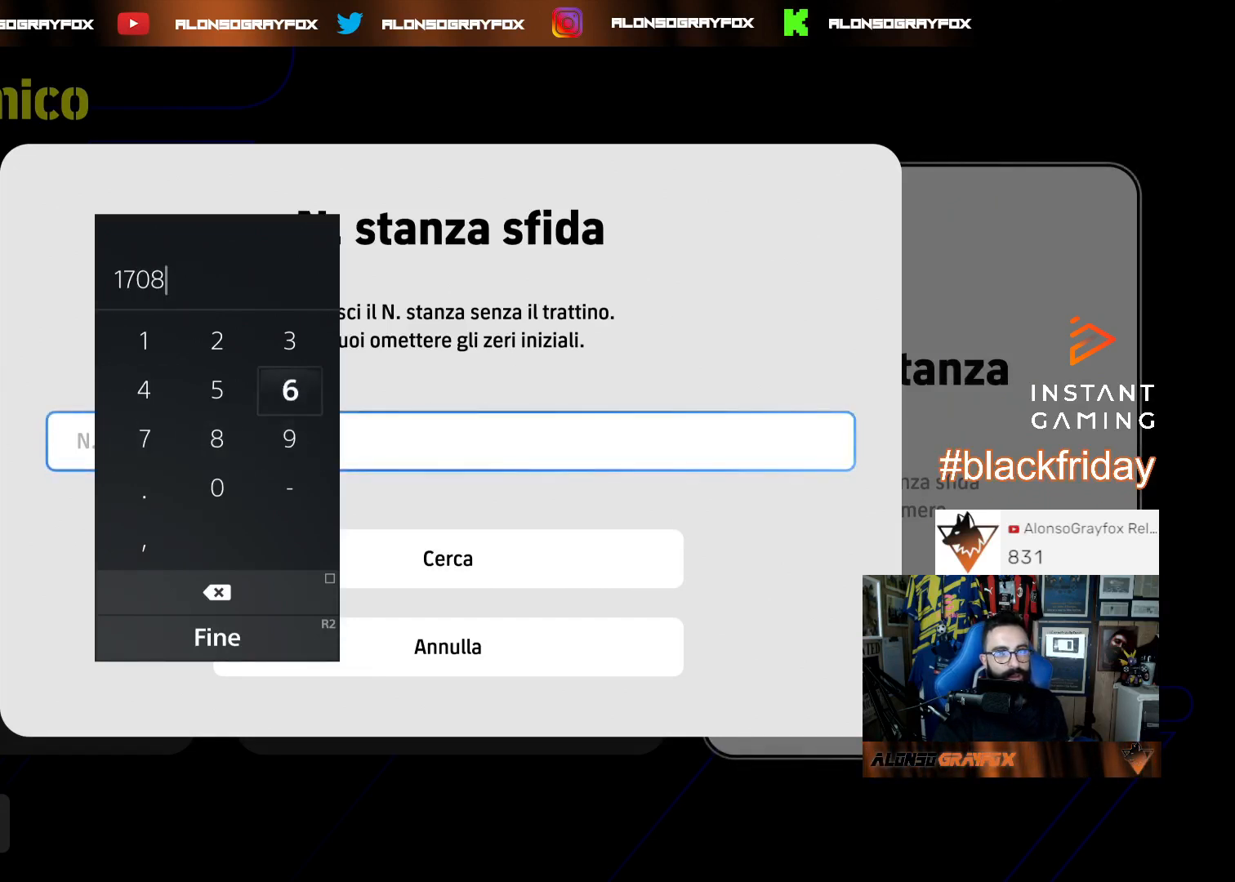
{"buttons": ["DPAD_LEFT"], "left_stick": "center", "right_stick": "center", "events": [[100, "DPAD_UP", "down"], [233, "CROSS", "down"], [233, "DPAD_UP", "up"], [333, "CROSS", "up"], [333, "DPAD_LEFT", "down"], [433, "DPAD_LEFT", "up"], [500, "DPAD_LEFT", "down"]]}
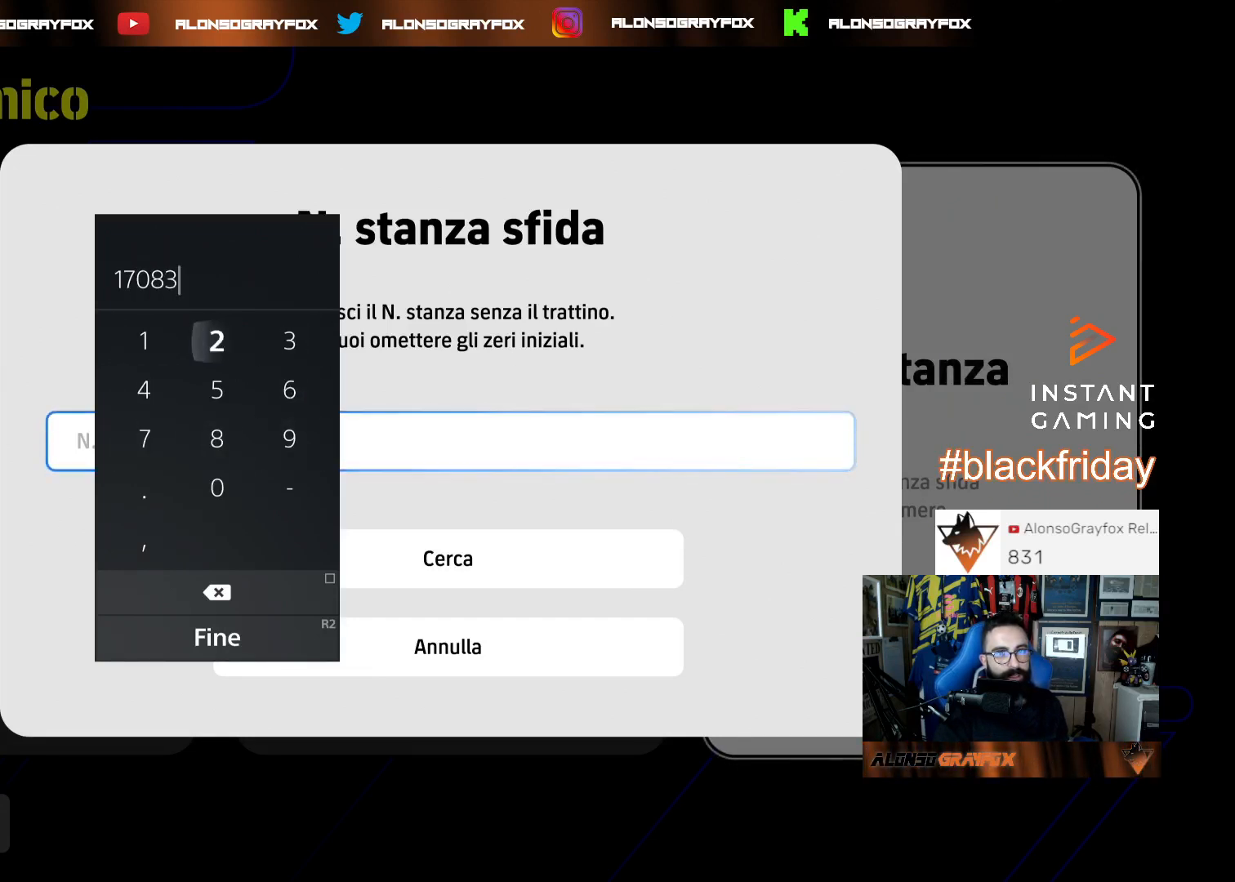
{"buttons": [], "left_stick": "center", "right_stick": "center", "events": [[100, "CROSS", "down"], [100, "DPAD_LEFT", "up"], [233, "CROSS", "up"], [300, "DPAD_DOWN", "down"], [333, "DPAD_DOWN", "up"]]}
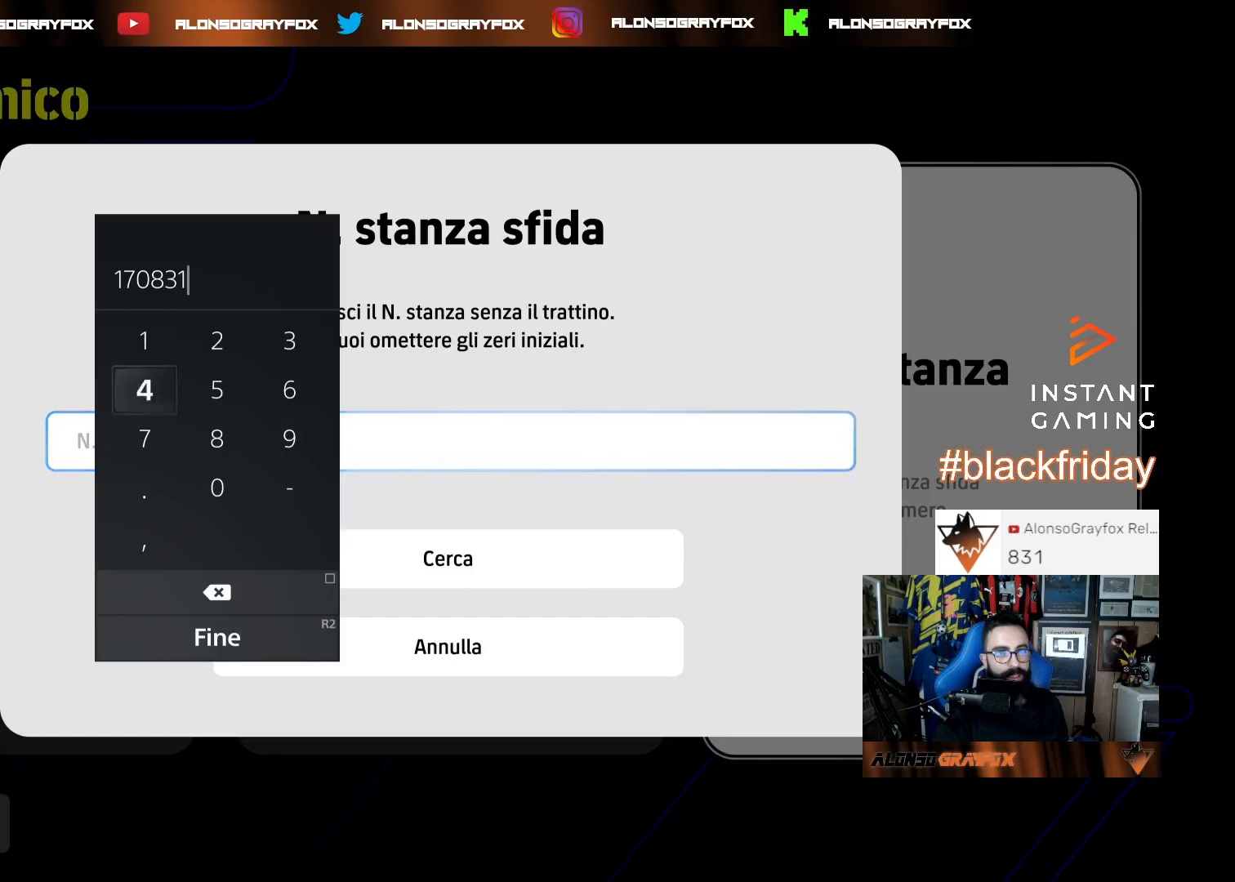
{"buttons": ["CROSS"], "left_stick": "center", "right_stick": "center", "events": [[467, "CROSS", "down"]]}
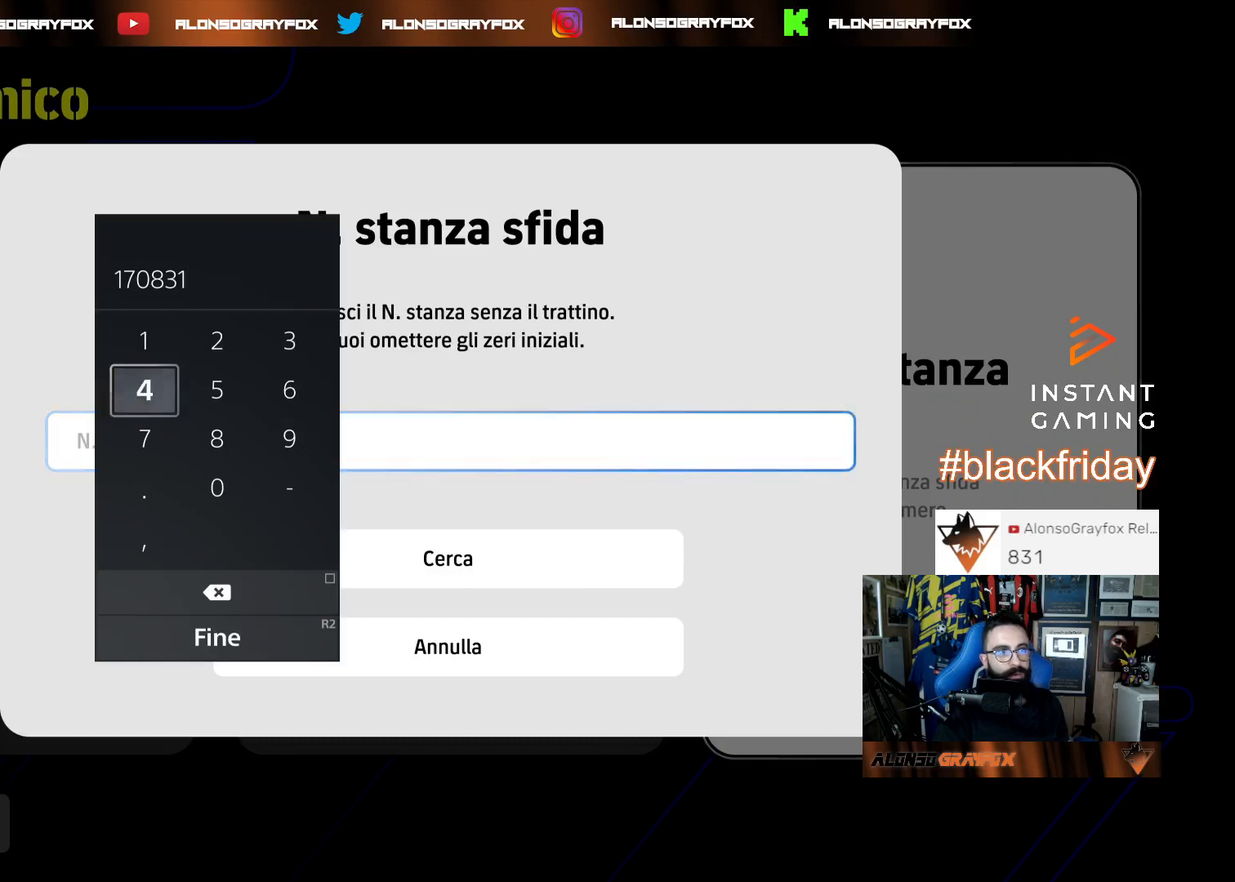
{"buttons": ["R2"], "left_stick": "center", "right_stick": "center", "events": [[100, "CROSS", "up"], [167, "CROSS", "down"], [233, "CROSS", "up"], [467, "R2", "down"]]}
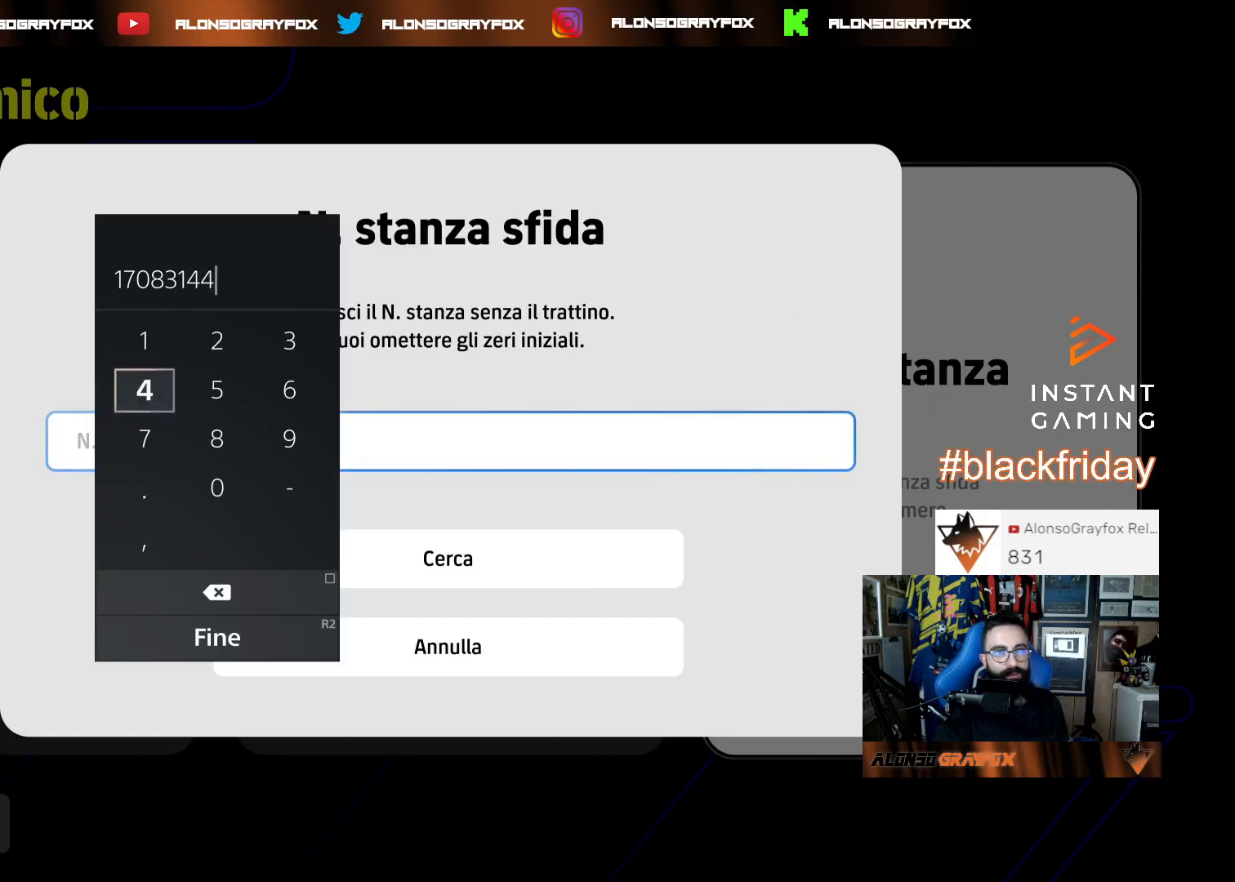
{"buttons": [], "left_stick": "center", "right_stick": "center", "events": [[133, "R2", "up"]]}
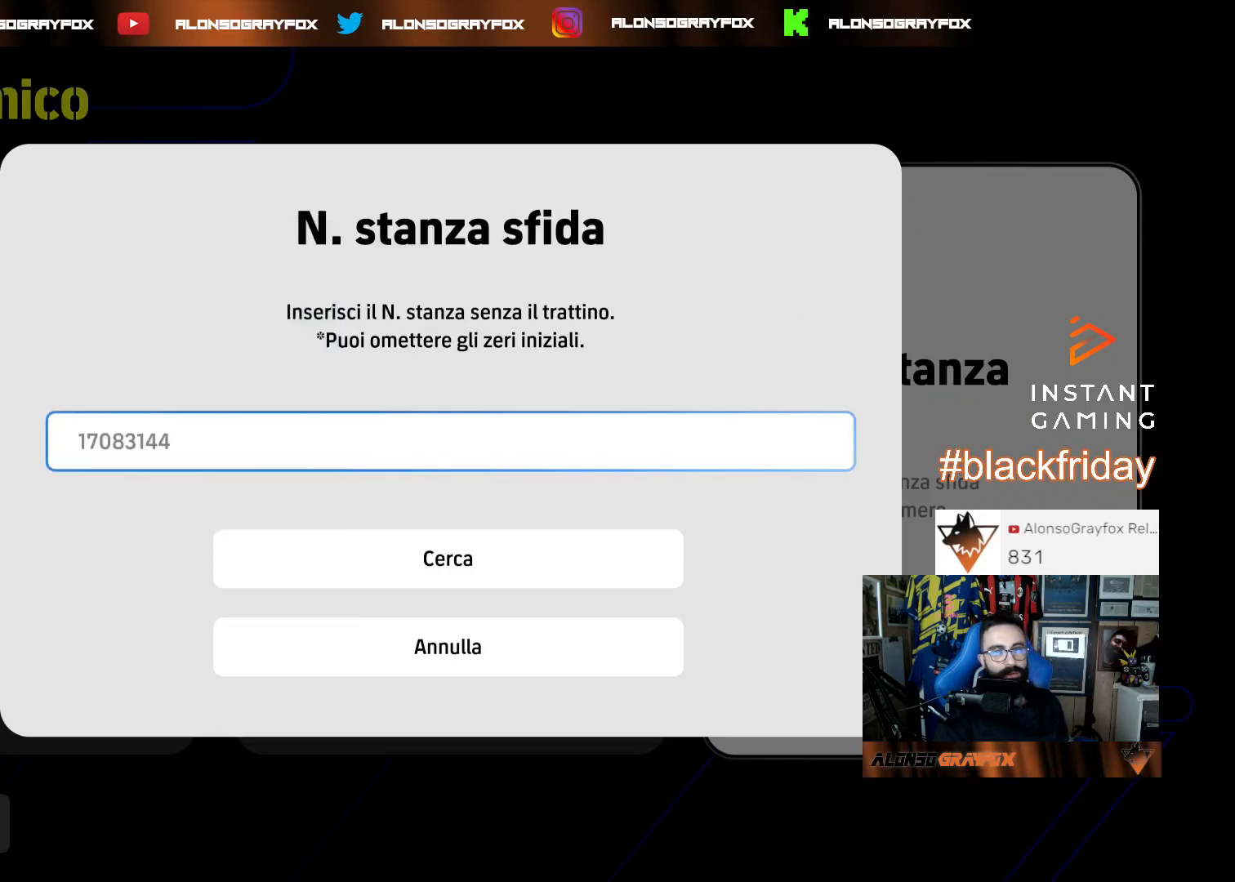
{"buttons": ["CROSS"], "left_stick": "center", "right_stick": "center", "events": [[300, "DPAD_DOWN", "down"], [367, "CROSS", "down"], [433, "DPAD_DOWN", "up"]]}
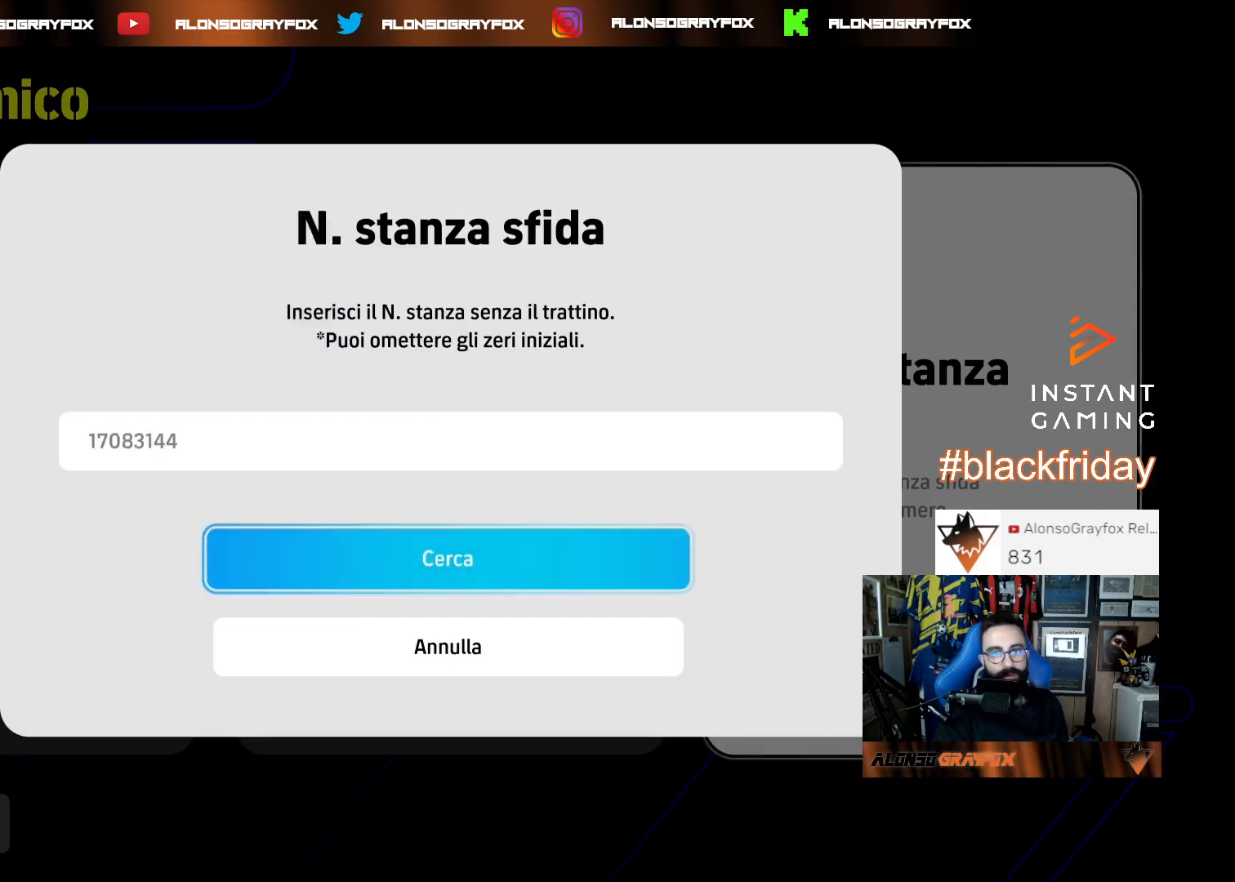
{"buttons": [], "left_stick": "center", "right_stick": "center", "events": [[33, "CROSS", "up"]]}
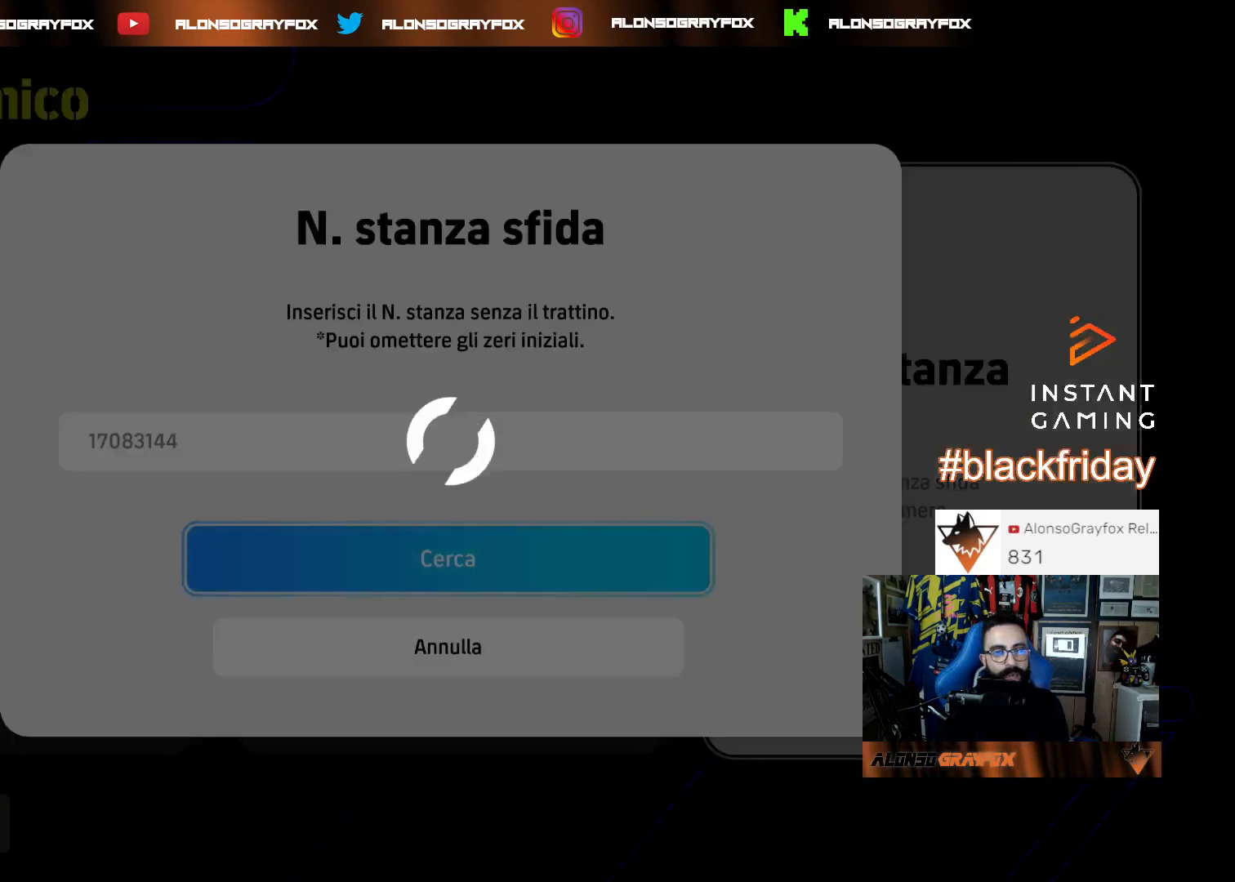
{"buttons": [], "left_stick": "center", "right_stick": "center", "events": []}
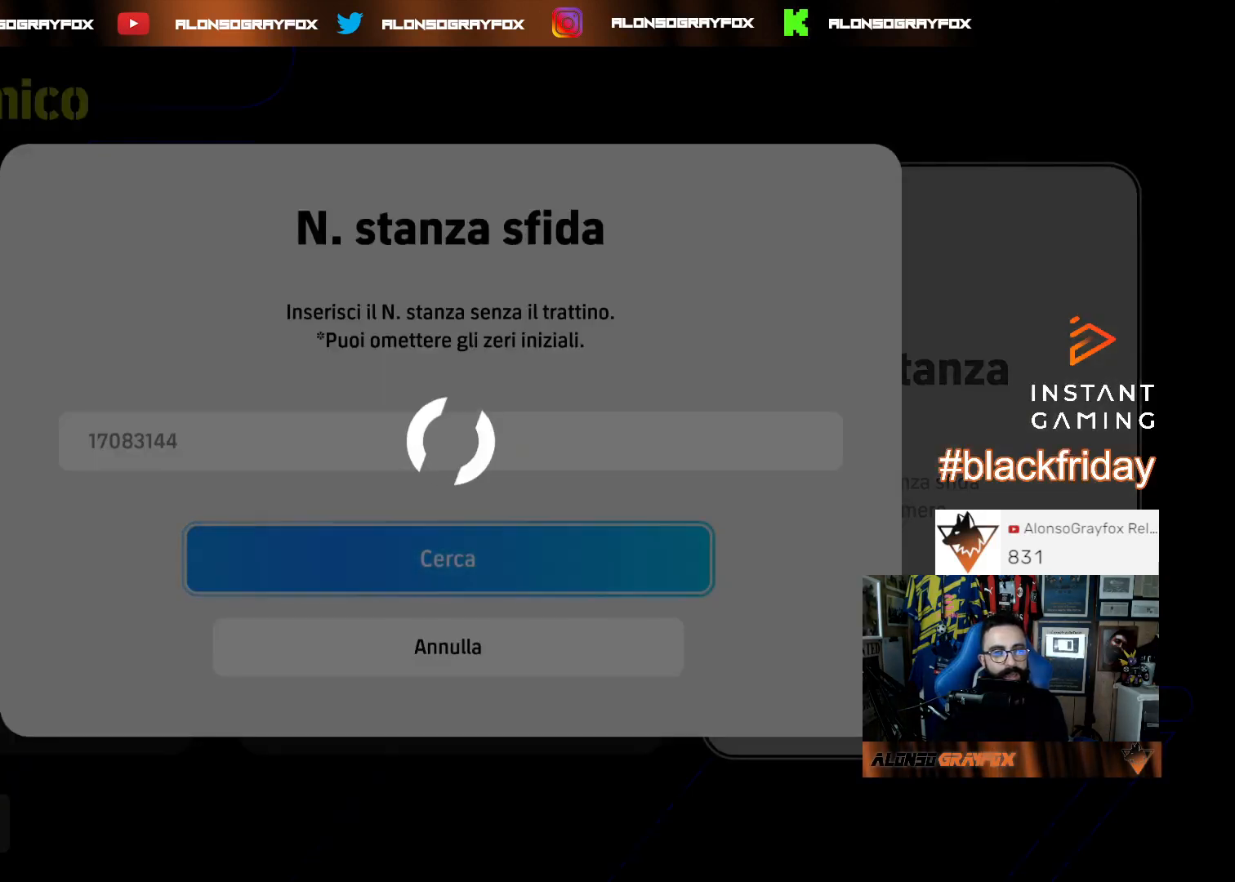
{"buttons": [], "left_stick": "center", "right_stick": "center", "events": []}
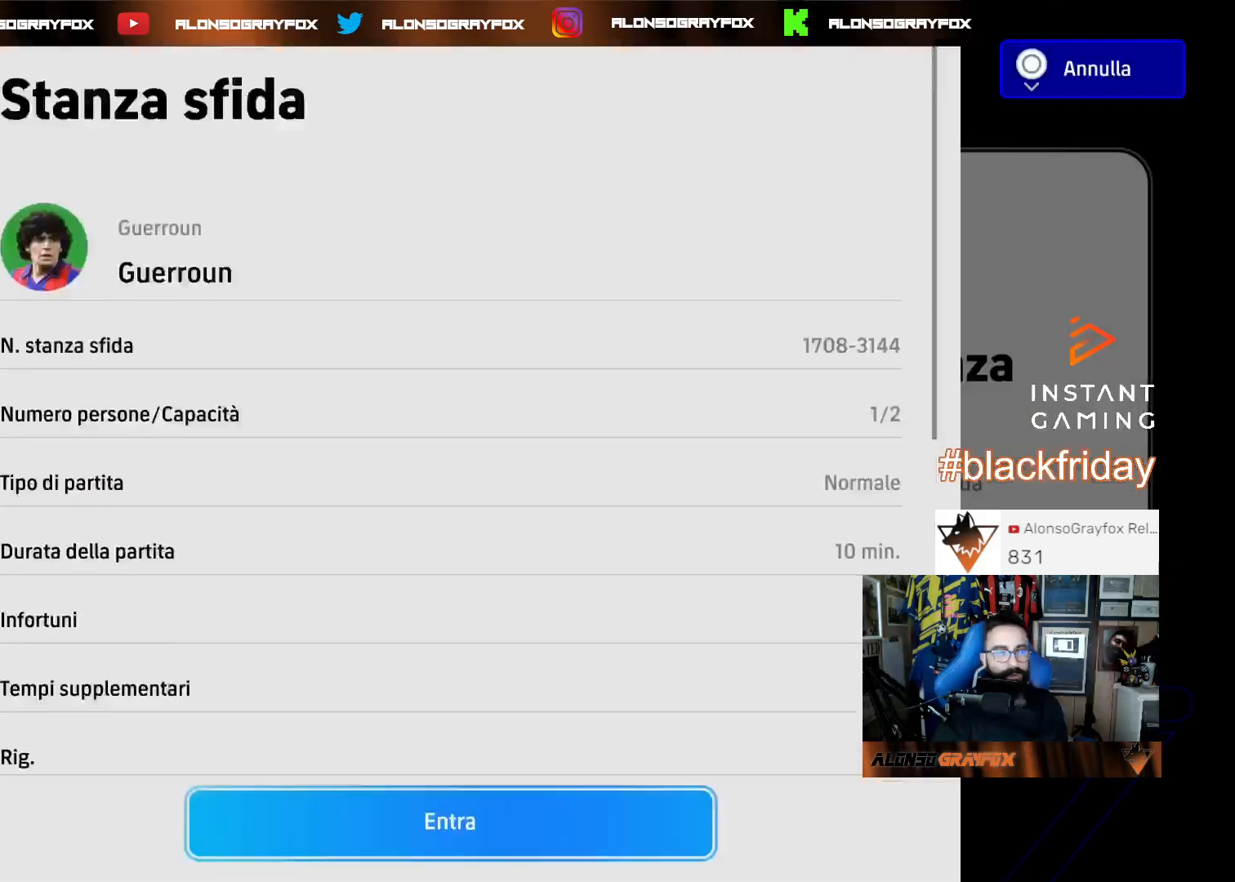
{"buttons": ["CROSS"], "left_stick": "center", "right_stick": "center", "events": [[300, "CROSS", "down"]]}
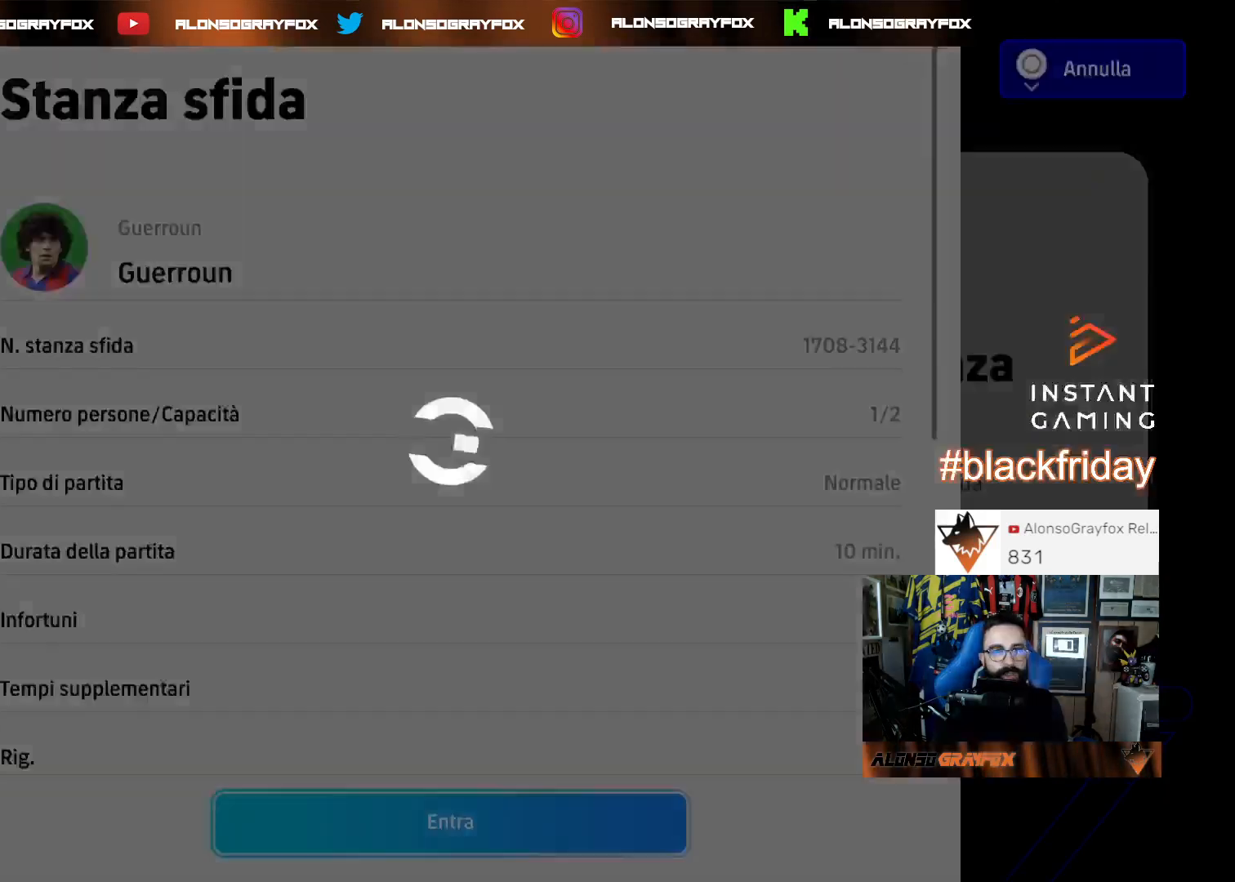
{"buttons": [], "left_stick": "center", "right_stick": "center", "events": [[67, "CROSS", "up"]]}